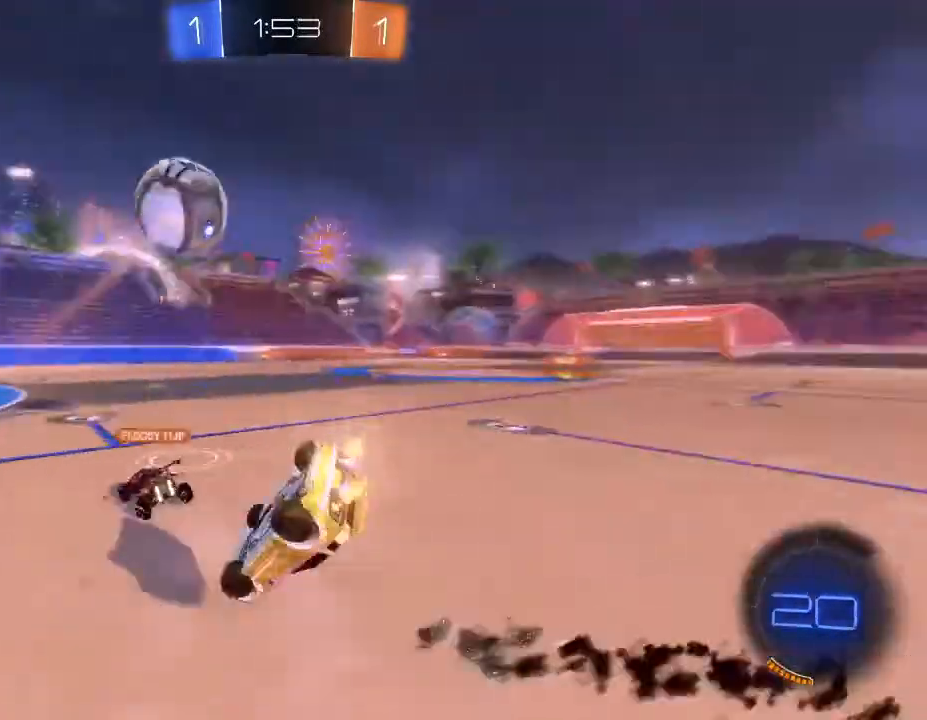
Gameplay with a controller (Xbox layout); each line is a JSON object with the inputs held at the frame after it. "events" lists button and stick changes between this image and that frame as [ms after this image, input, new state], when the widget could be followed in between.
{"buttons": ["R2"], "left_stick": "right", "right_stick": "center", "events": [[100, "left_stick", "center"], [233, "L2", "down"], [233, "left_stick", "right"], [467, "L2", "up"]]}
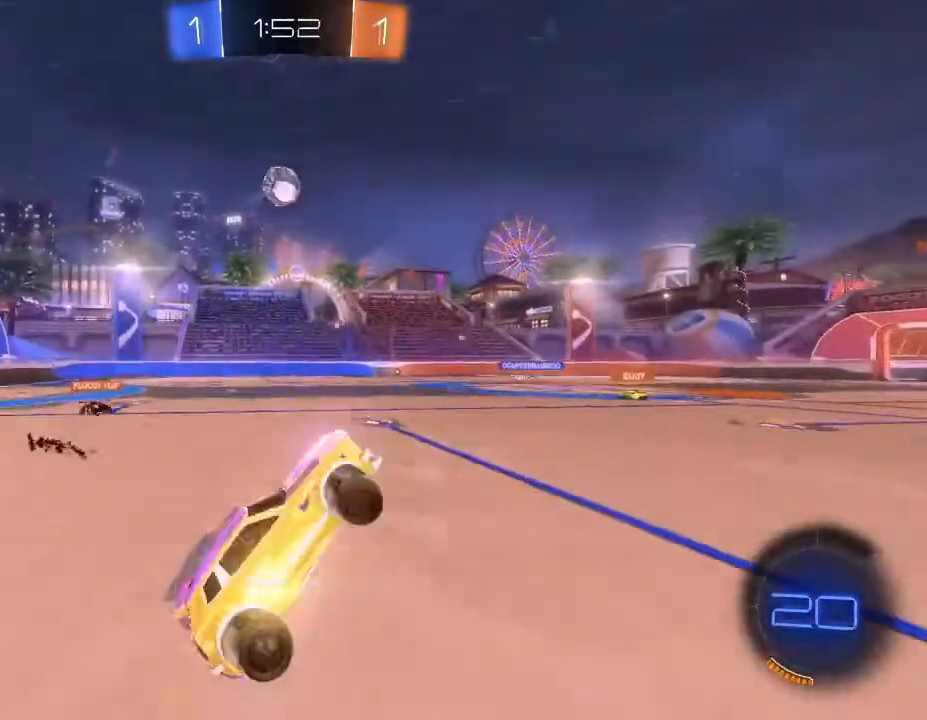
{"buttons": ["L1", "R2"], "left_stick": "right", "right_stick": "center", "events": [[400, "L1", "down"]]}
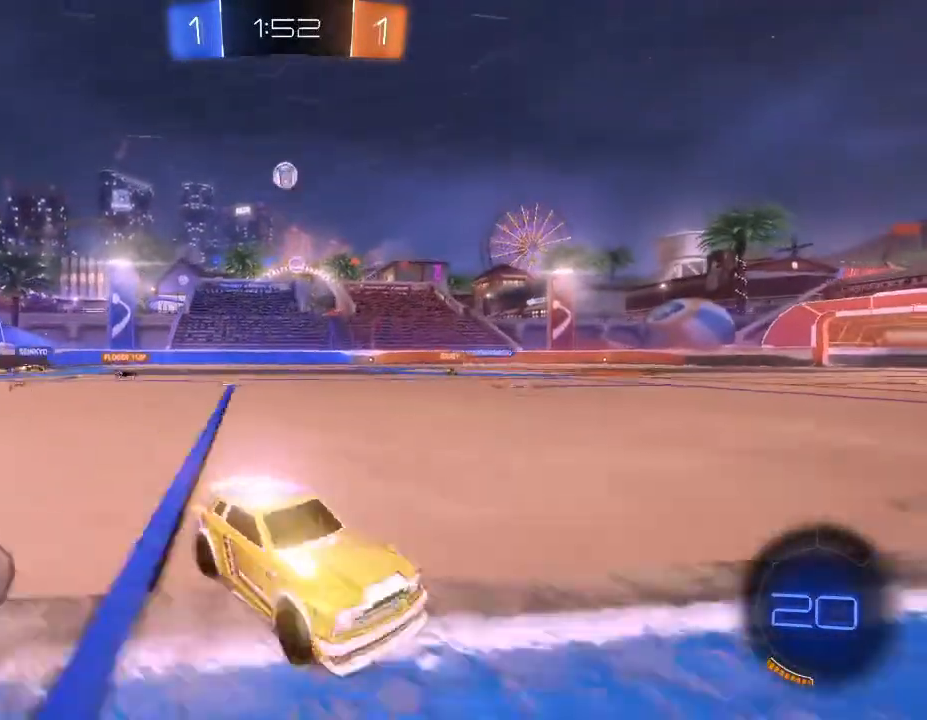
{"buttons": ["R2"], "left_stick": "right", "right_stick": "center", "events": [[33, "L1", "up"]]}
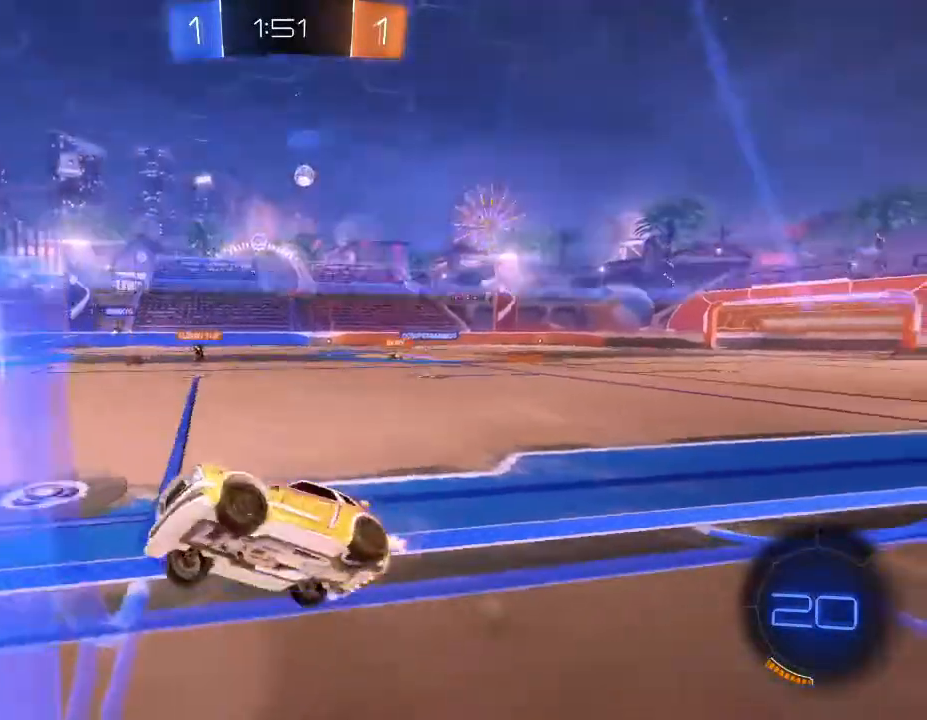
{"buttons": ["B", "R2"], "left_stick": "center", "right_stick": "center", "events": [[233, "left_stick", "center"], [333, "B", "down"], [367, "Y", "down"], [500, "Y", "up"]]}
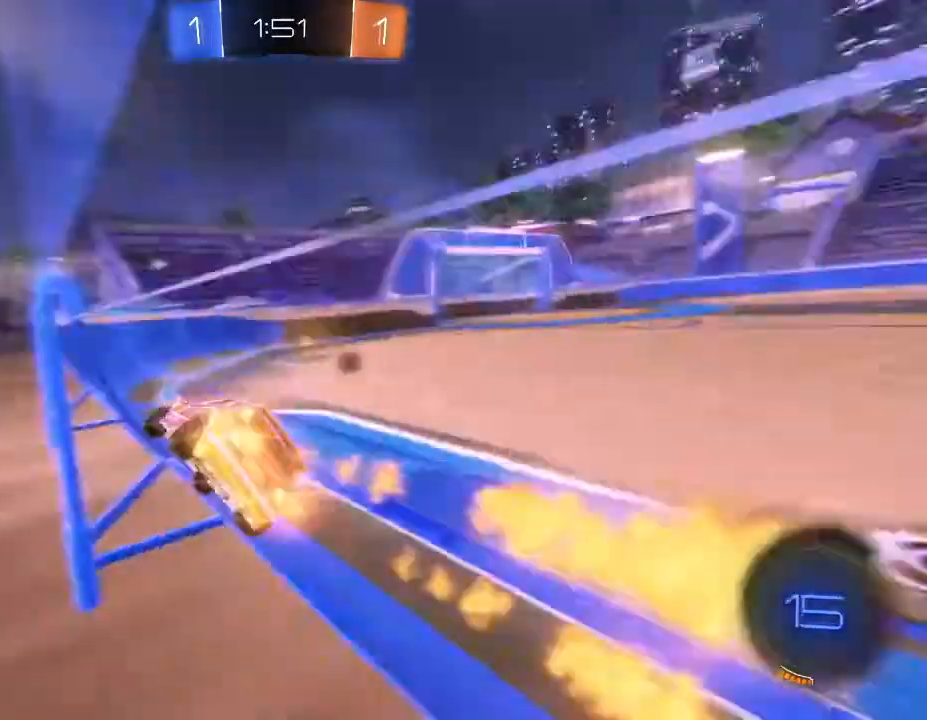
{"buttons": ["B", "R2"], "left_stick": "center", "right_stick": "center", "events": [[33, "left_stick", "right"], [433, "left_stick", "center"]]}
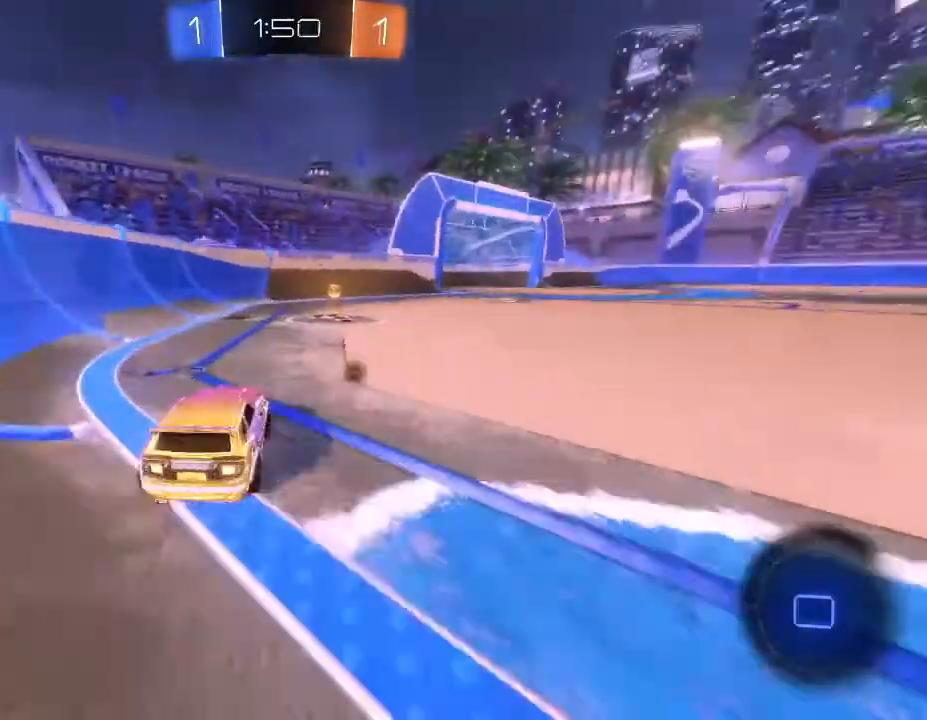
{"buttons": ["R2"], "left_stick": "right", "right_stick": "center", "events": [[167, "B", "up"], [167, "left_stick", "right"], [233, "Y", "down"], [333, "Y", "up"]]}
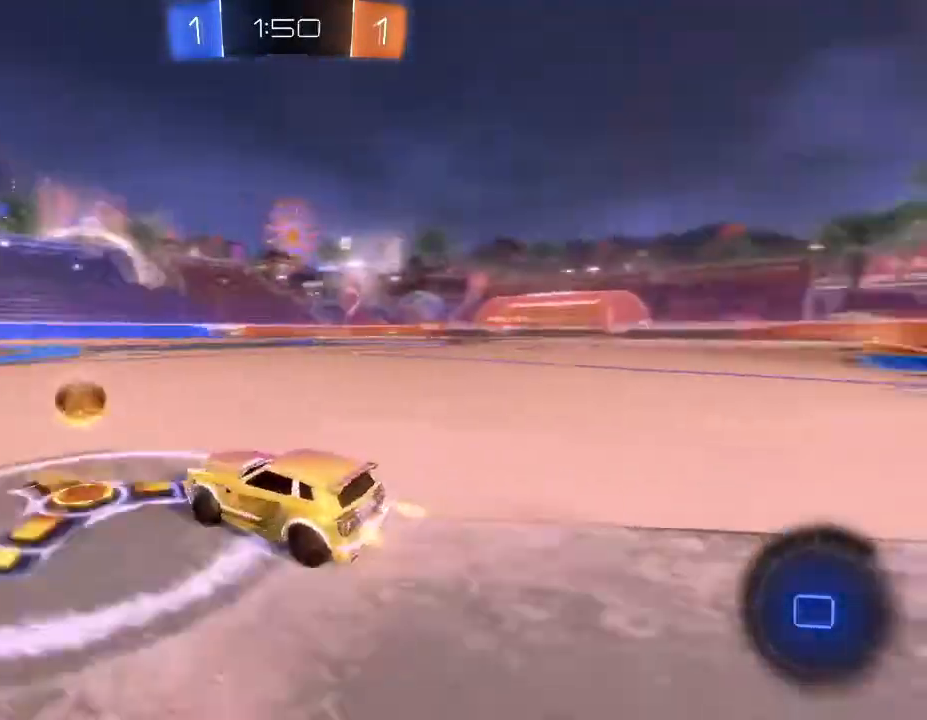
{"buttons": ["B", "R2"], "left_stick": "right", "right_stick": "center", "events": [[300, "B", "down"]]}
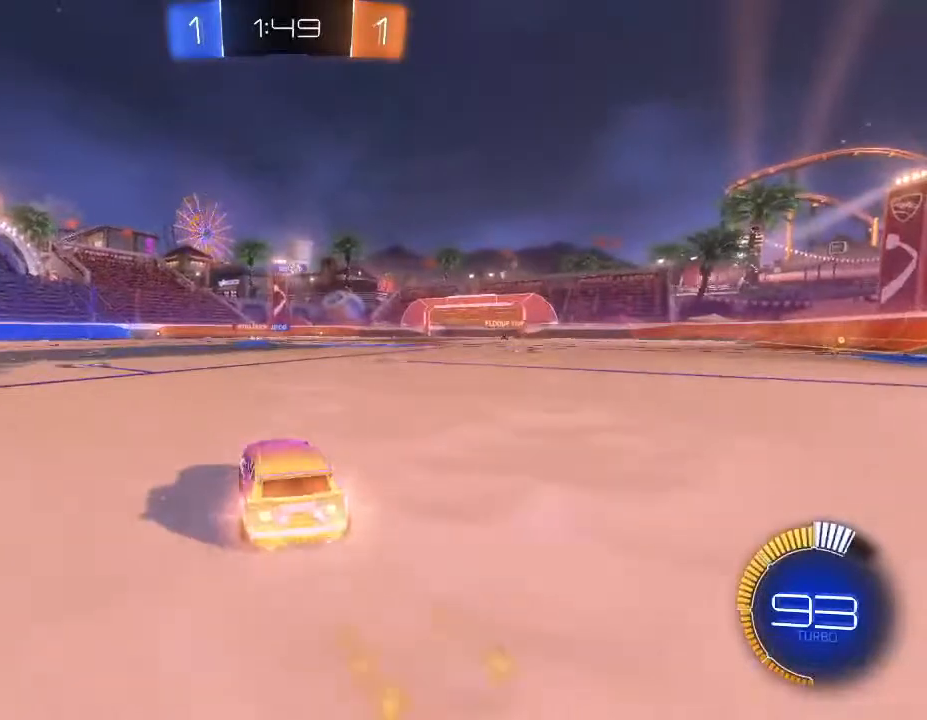
{"buttons": ["R2"], "left_stick": "up", "right_stick": "center", "events": [[67, "left_stick", "center"], [100, "B", "up"], [133, "left_stick", "up"], [200, "A", "down"], [267, "A", "up"], [367, "A", "down"], [433, "A", "up"]]}
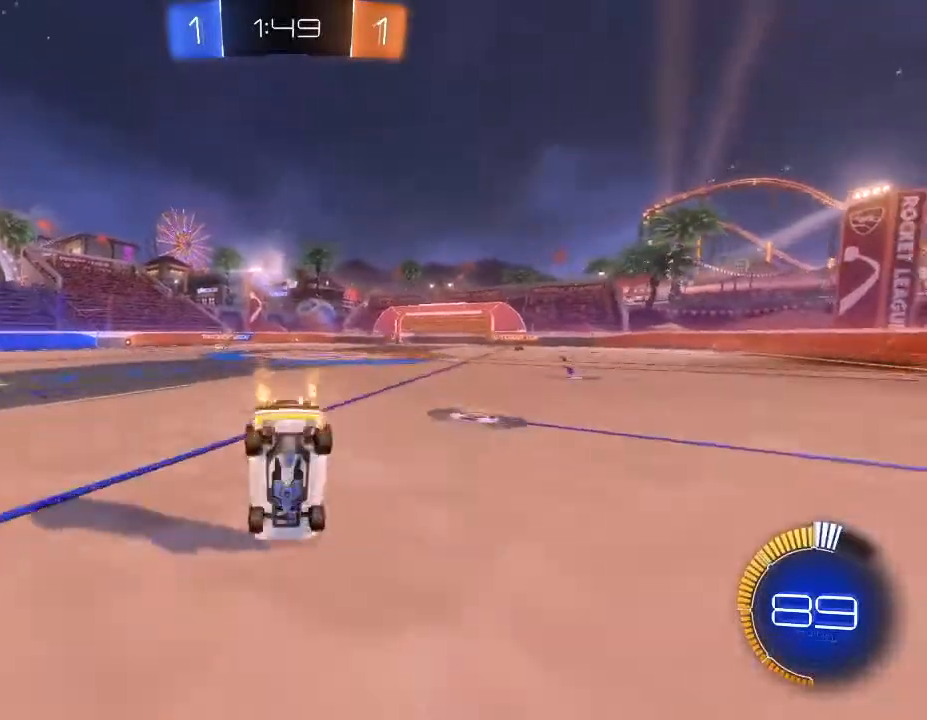
{"buttons": ["R2"], "left_stick": "center", "right_stick": "center", "events": [[400, "left_stick", "center"]]}
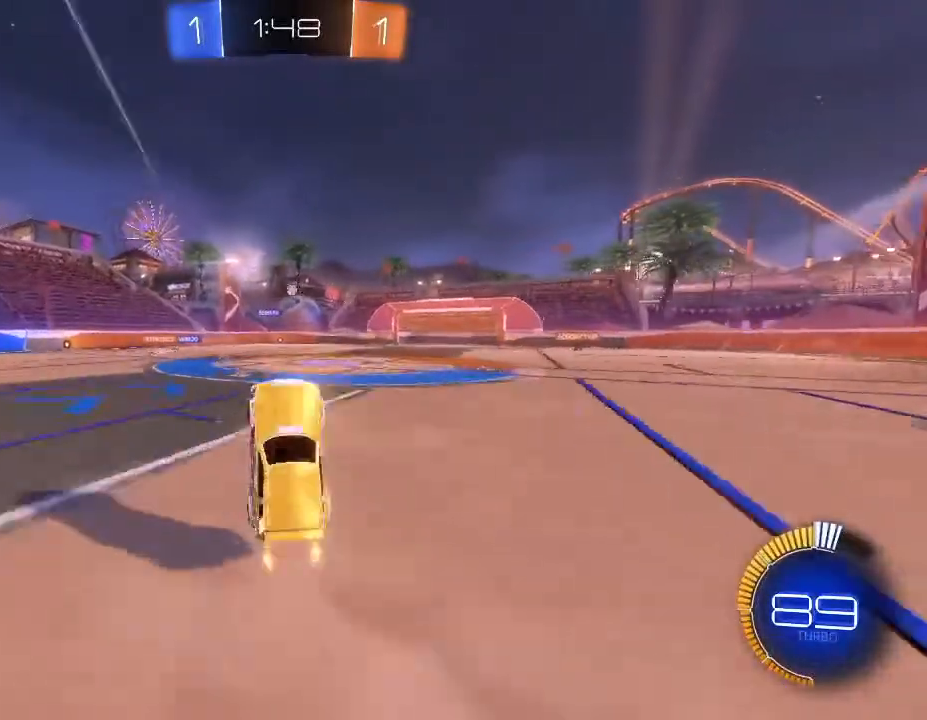
{"buttons": ["R2"], "left_stick": "down-left", "right_stick": "center", "events": [[333, "left_stick", "down-left"]]}
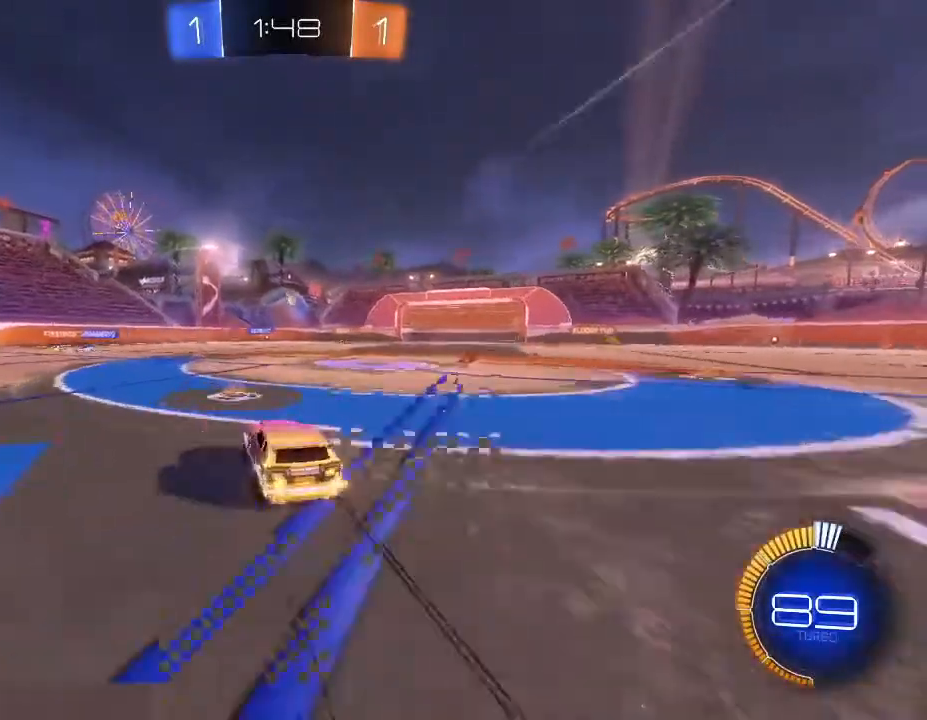
{"buttons": ["R2"], "left_stick": "center", "right_stick": "center", "events": [[267, "left_stick", "center"]]}
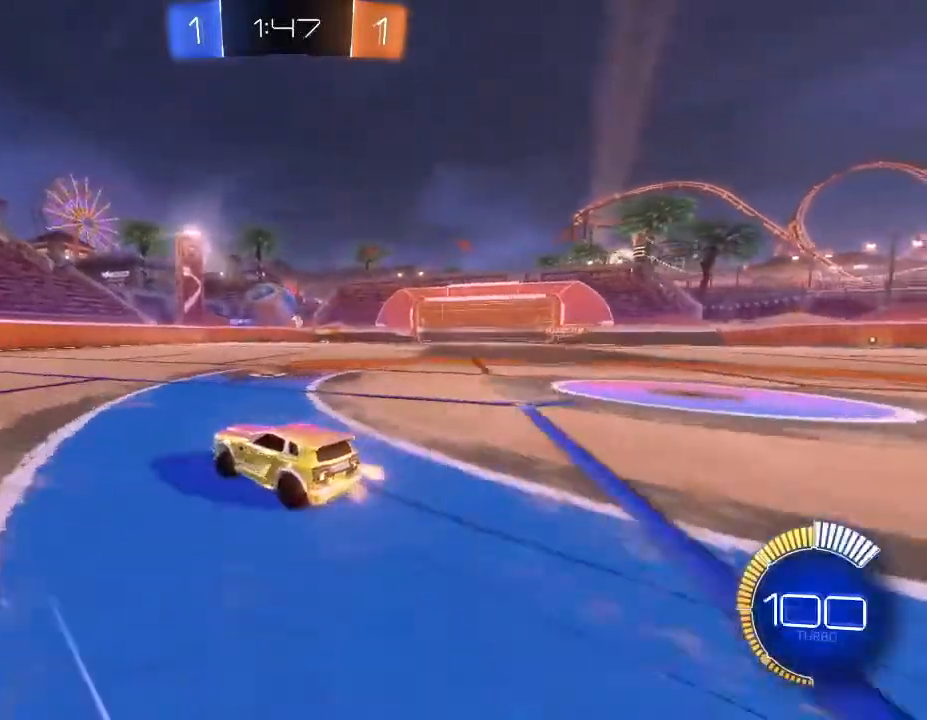
{"buttons": ["R2"], "left_stick": "right", "right_stick": "center", "events": [[33, "left_stick", "down-left"], [133, "left_stick", "center"], [333, "left_stick", "right"]]}
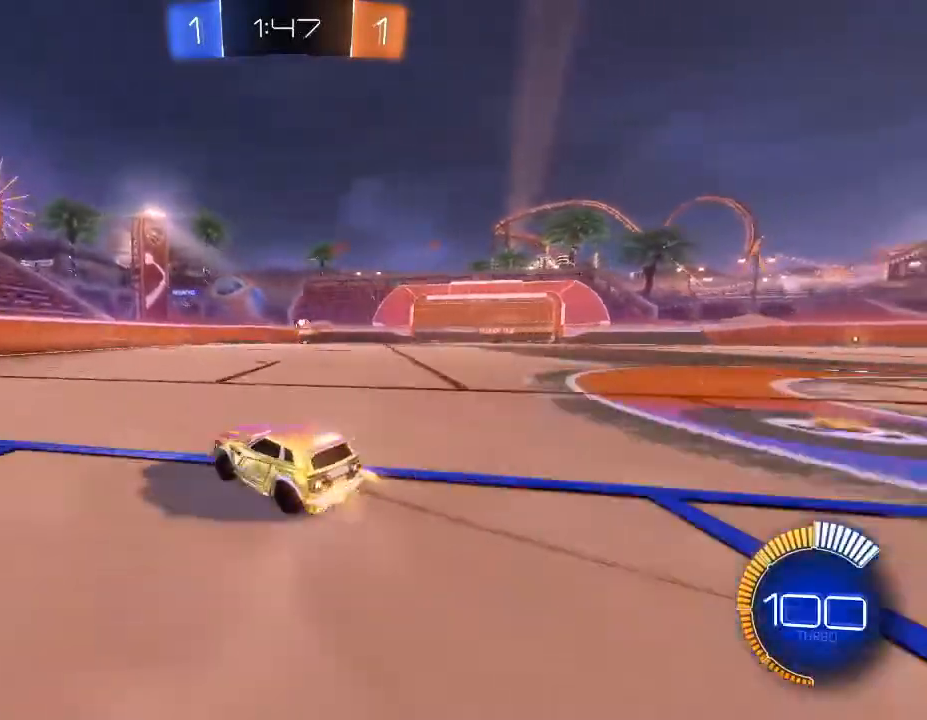
{"buttons": ["B", "R2"], "left_stick": "up-right", "right_stick": "center", "events": [[433, "B", "down"], [433, "left_stick", "up-right"]]}
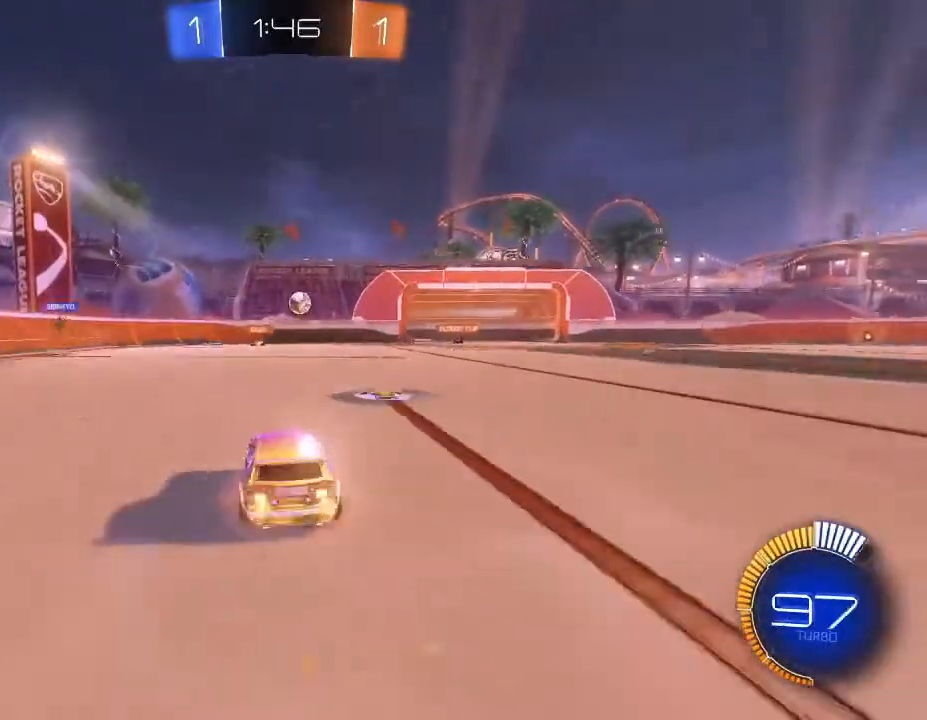
{"buttons": ["A", "B", "R2"], "left_stick": "down-right", "right_stick": "center", "events": [[200, "left_stick", "center"], [300, "left_stick", "right"], [400, "left_stick", "down-right"], [433, "A", "down"]]}
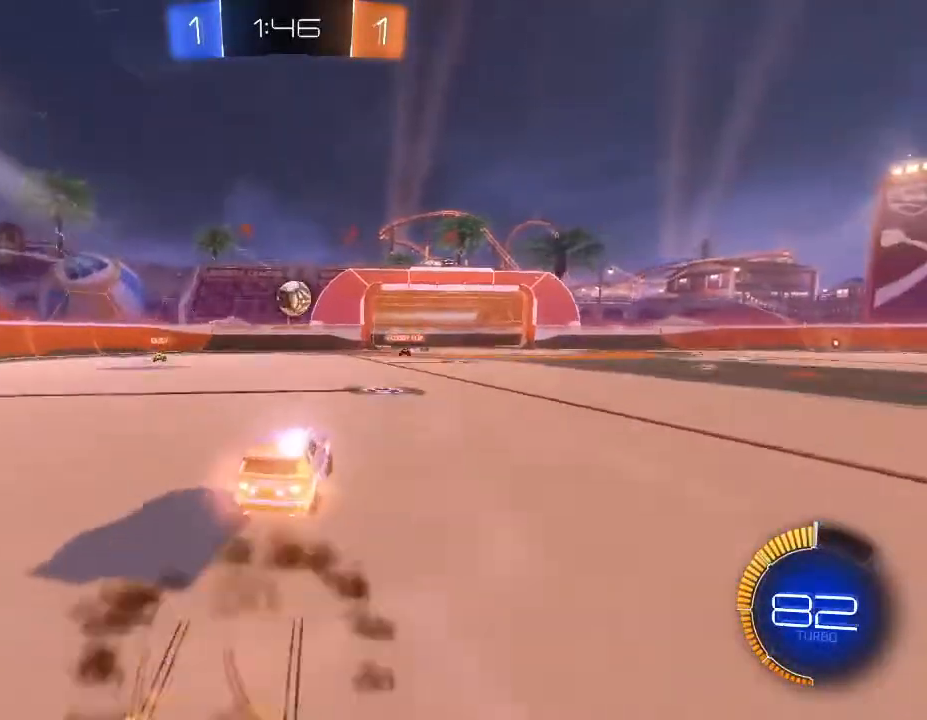
{"buttons": ["R2"], "left_stick": "up-right", "right_stick": "center", "events": [[133, "A", "up"], [133, "left_stick", "center"], [200, "B", "up"], [267, "left_stick", "up-right"], [367, "A", "down"], [467, "A", "up"]]}
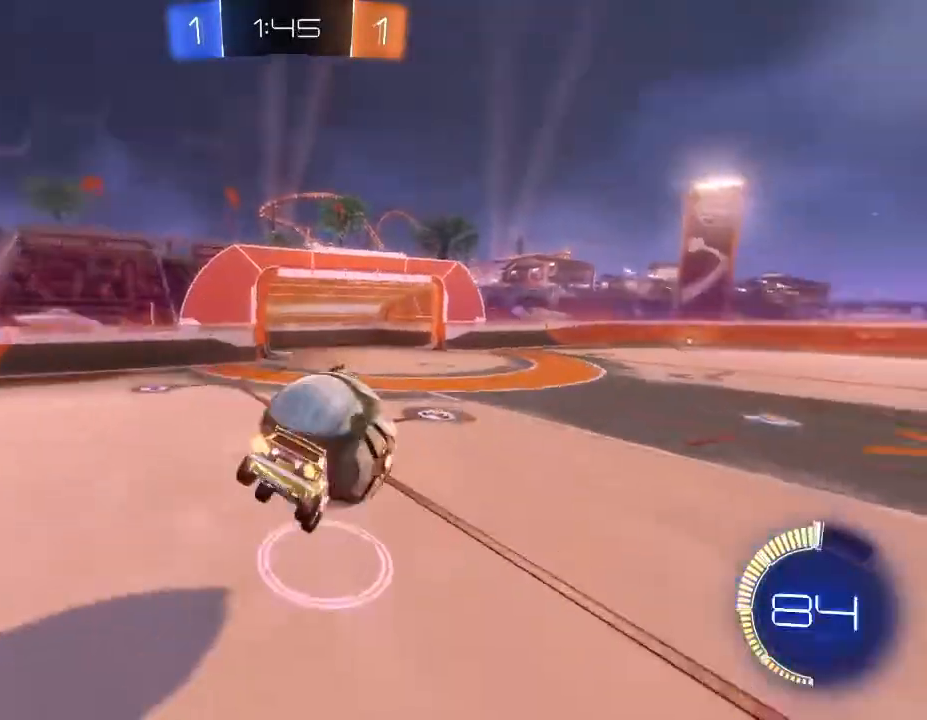
{"buttons": ["R2"], "left_stick": "center", "right_stick": "center", "events": [[400, "left_stick", "center"]]}
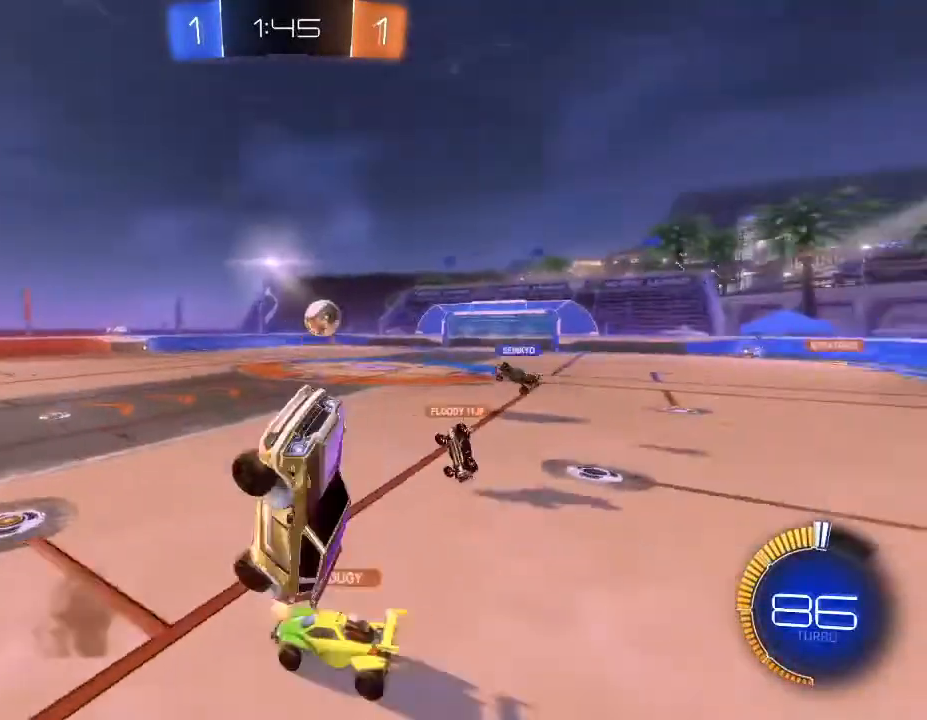
{"buttons": ["R2"], "left_stick": "center", "right_stick": "center", "events": [[167, "left_stick", "up-right"], [367, "left_stick", "center"]]}
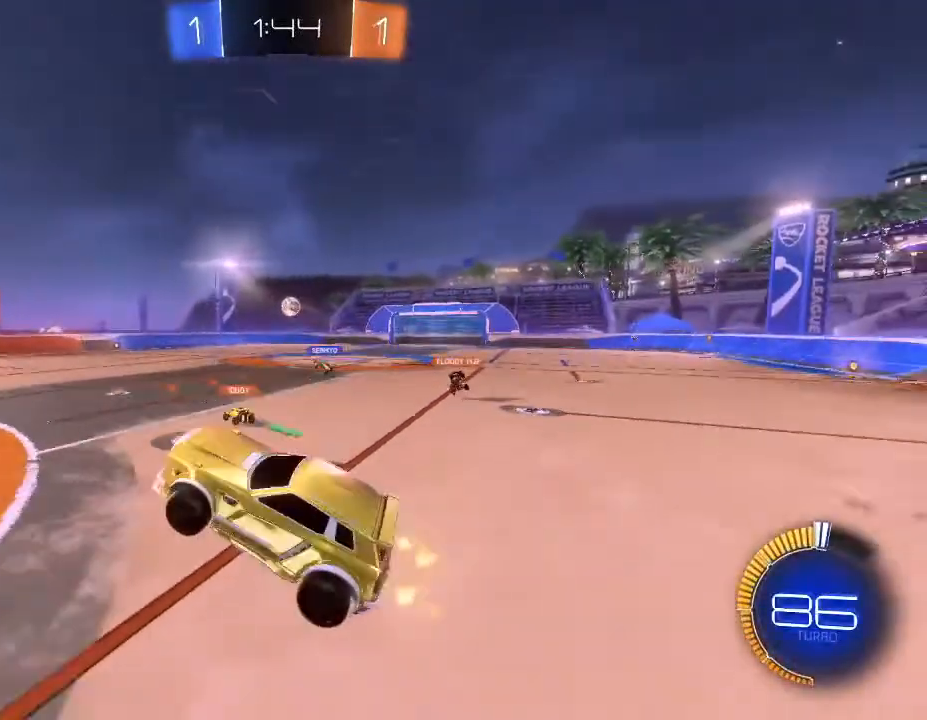
{"buttons": ["R2"], "left_stick": "right", "right_stick": "center", "events": [[233, "left_stick", "right"]]}
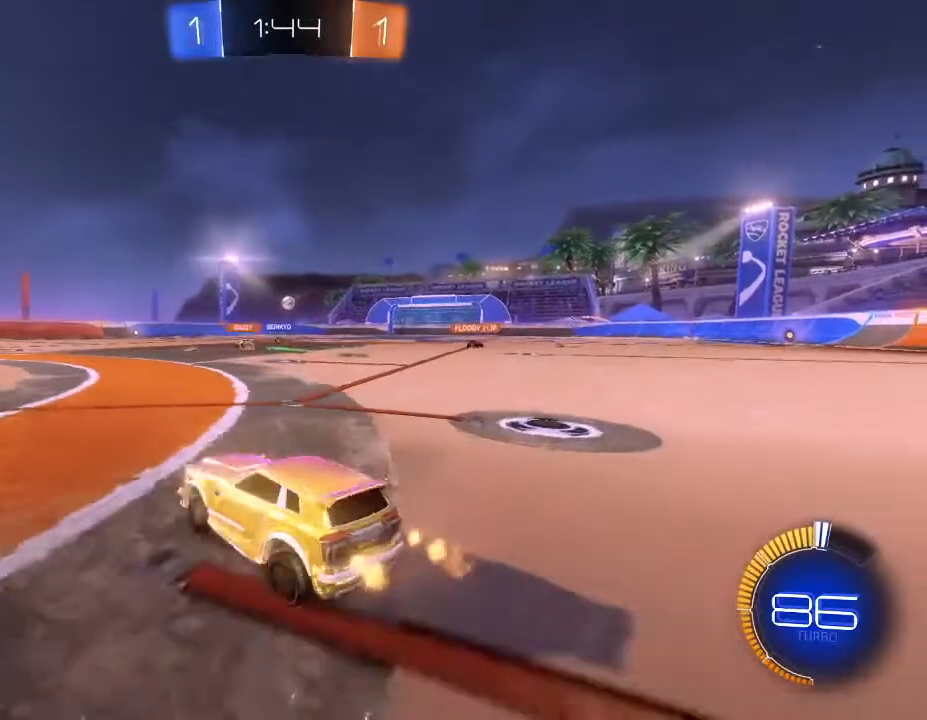
{"buttons": ["R2"], "left_stick": "right", "right_stick": "center", "events": []}
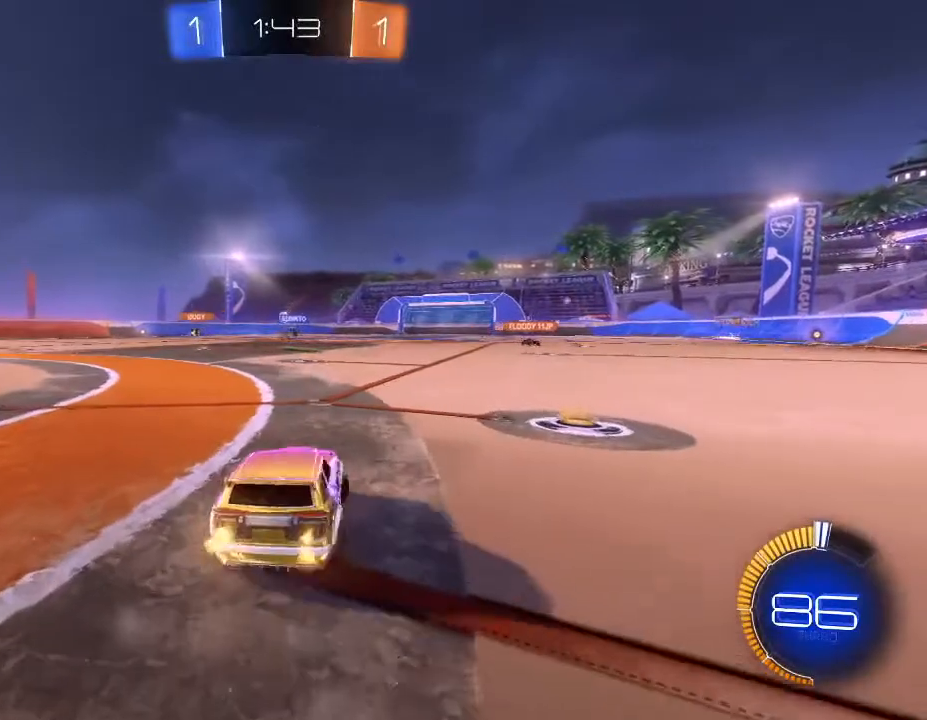
{"buttons": ["B", "R2"], "left_stick": "left", "right_stick": "center", "events": [[167, "B", "down"], [333, "left_stick", "center"], [467, "left_stick", "left"]]}
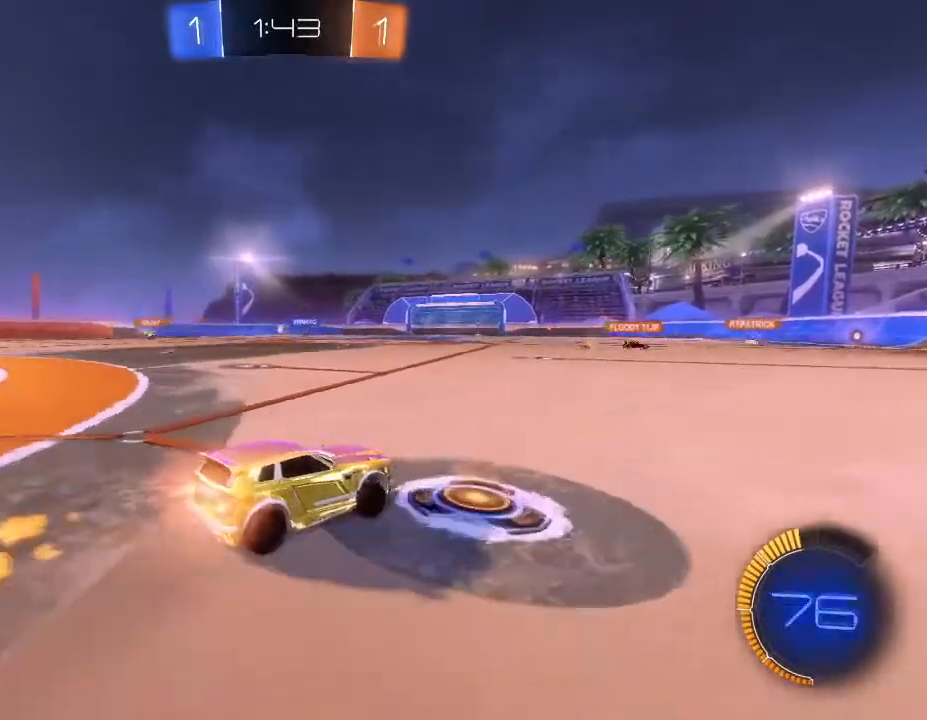
{"buttons": ["A", "B", "R2"], "left_stick": "up-right", "right_stick": "center", "events": [[400, "A", "down"], [433, "left_stick", "up-right"]]}
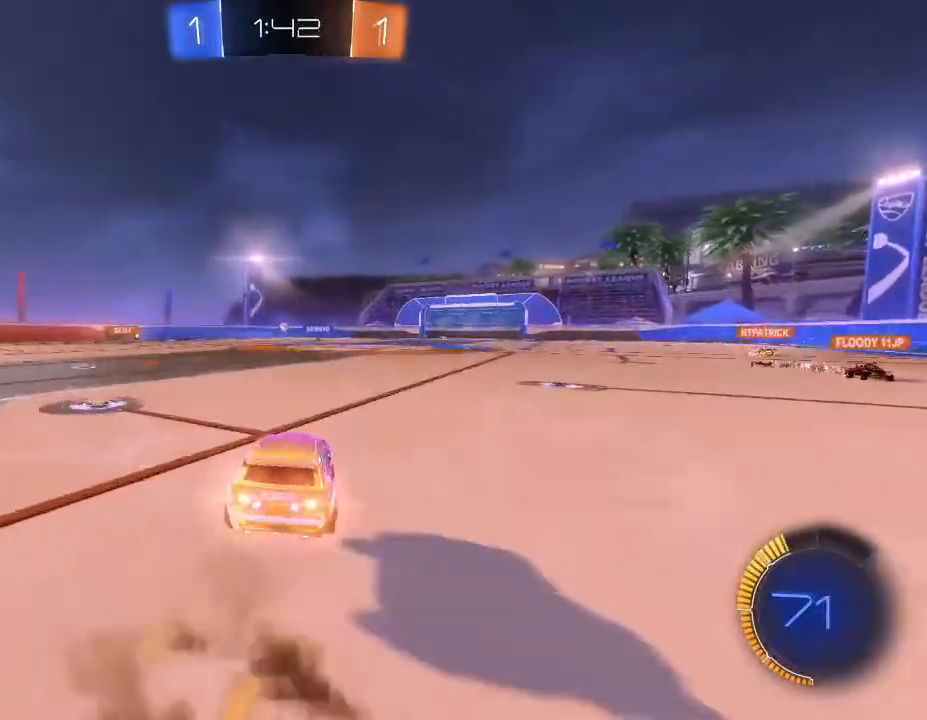
{"buttons": ["L2", "R2"], "left_stick": "right", "right_stick": "center", "events": [[200, "A", "up"], [200, "left_stick", "right"], [233, "B", "up"], [500, "L2", "down"]]}
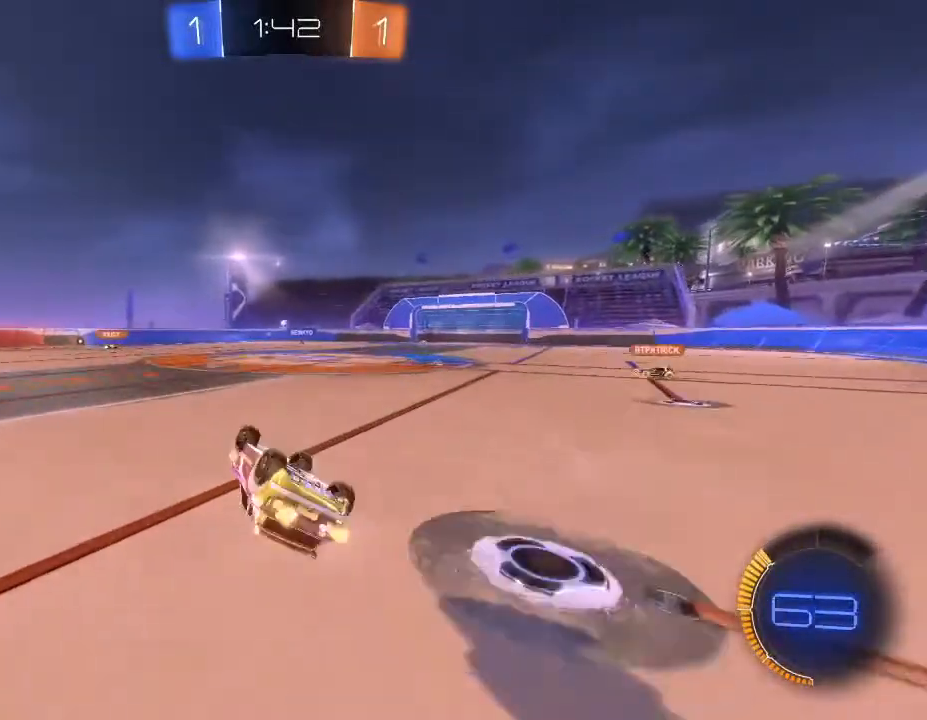
{"buttons": ["R2"], "left_stick": "right", "right_stick": "center", "events": [[233, "L2", "up"]]}
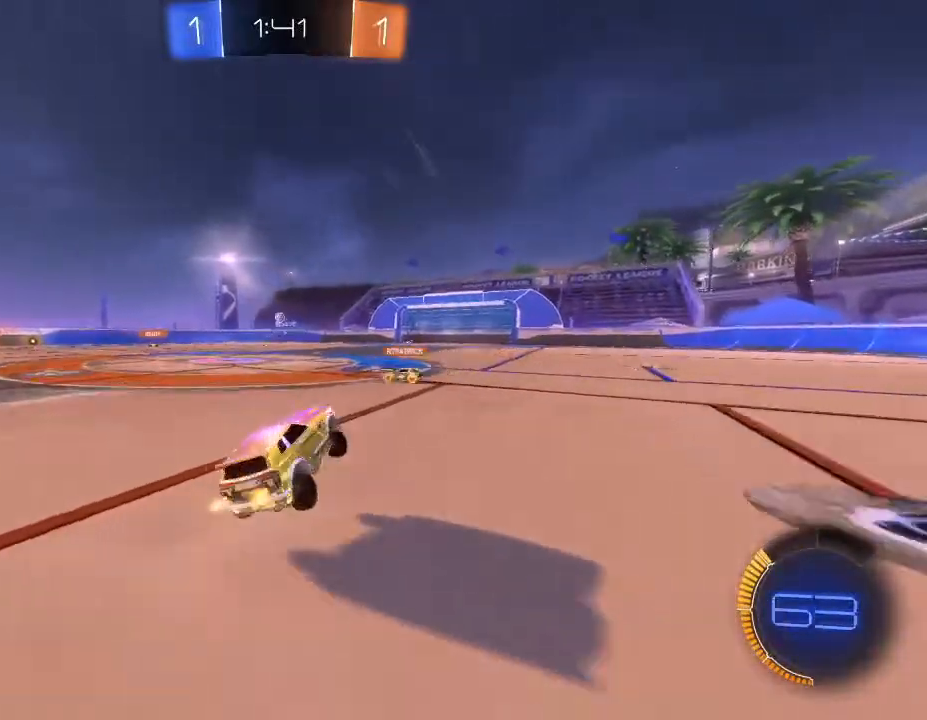
{"buttons": ["R2"], "left_stick": "up", "right_stick": "center", "events": [[67, "left_stick", "up"], [200, "A", "down"], [267, "A", "up"], [333, "A", "down"], [433, "A", "up"]]}
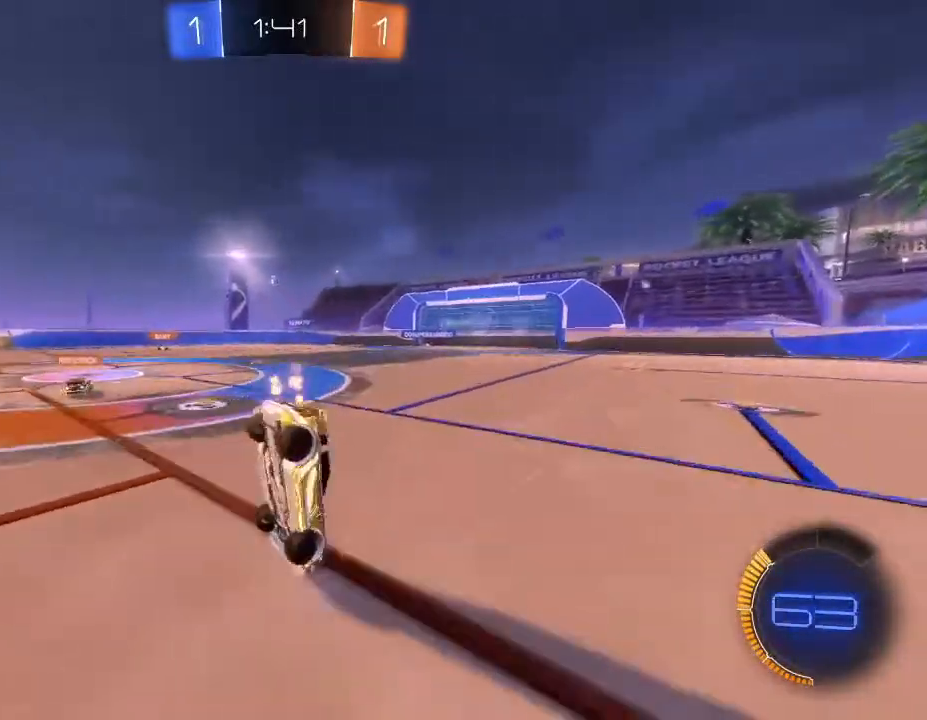
{"buttons": ["R2"], "left_stick": "center", "right_stick": "center", "events": [[33, "left_stick", "center"], [133, "DPAD_RIGHT", "down"], [267, "DPAD_RIGHT", "up"], [367, "DPAD_RIGHT", "down"], [433, "DPAD_RIGHT", "up"]]}
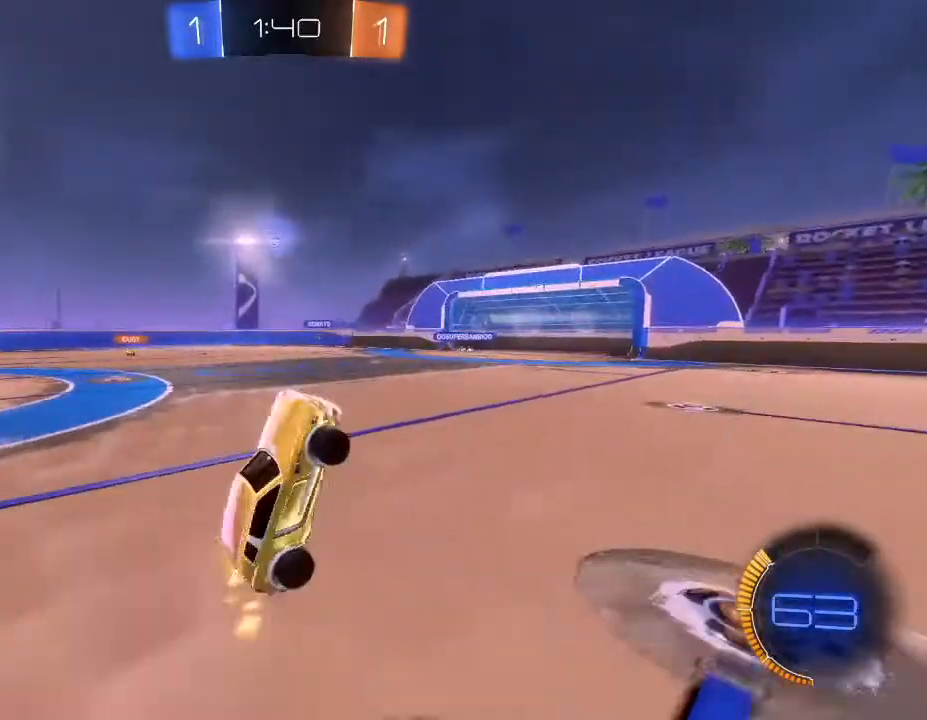
{"buttons": ["R2"], "left_stick": "down-left", "right_stick": "center", "events": [[467, "left_stick", "down-left"]]}
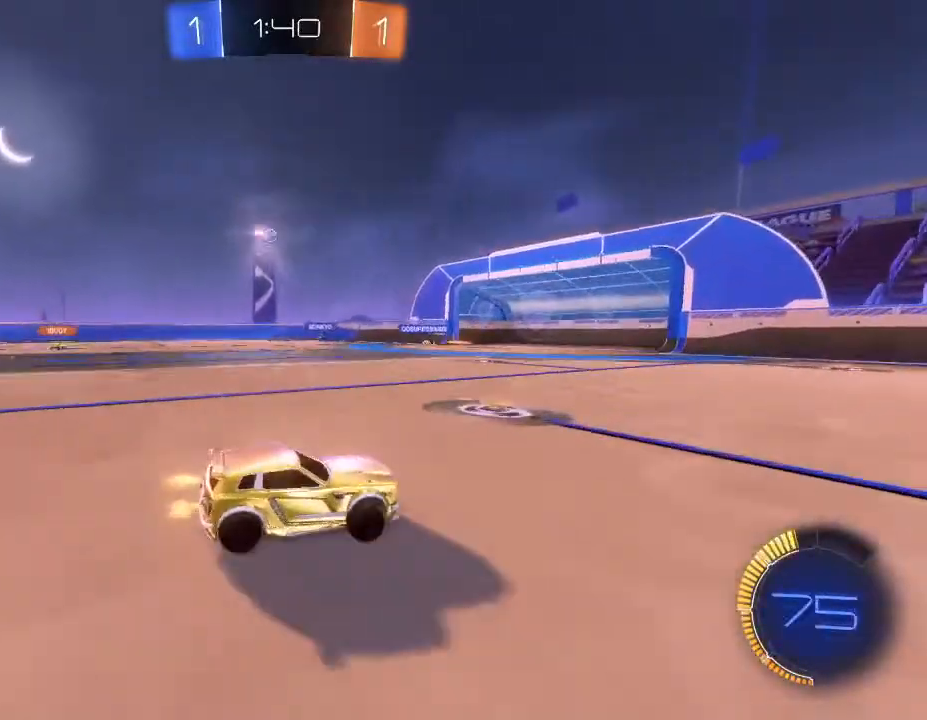
{"buttons": ["R2"], "left_stick": "left", "right_stick": "center", "events": [[200, "left_stick", "center"], [300, "left_stick", "left"]]}
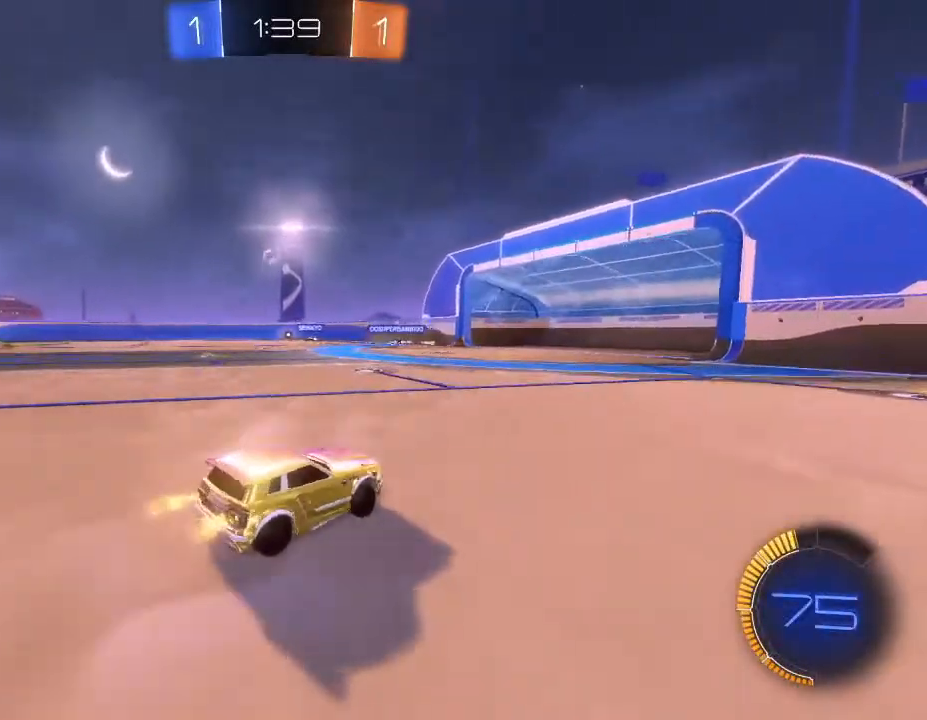
{"buttons": ["R2"], "left_stick": "left", "right_stick": "center", "events": [[67, "left_stick", "center"], [433, "left_stick", "left"]]}
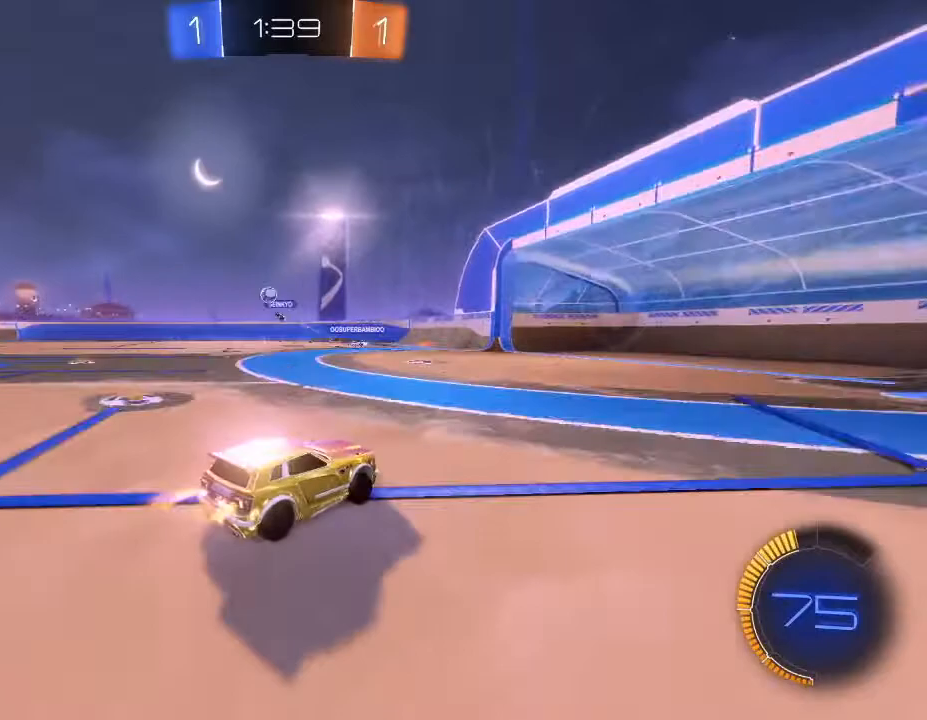
{"buttons": ["R2"], "left_stick": "left", "right_stick": "center", "events": []}